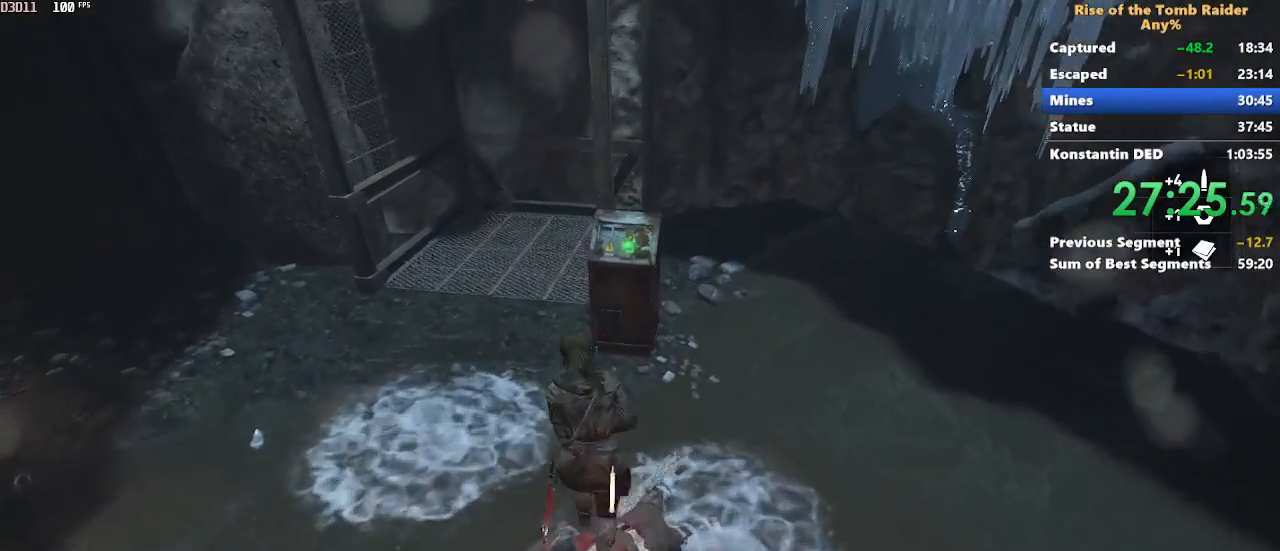
Gameplay with keyboard and mouse; each line is a JSON object with the keys and mouse buttons held at the frame after it. "events" lists presses ("down") and releases ("up") of "1", "2", "3", "4", "5", "a", "alt", "c", "caps_lock", "ctrl", "d", "e", "f", "g", "q", "r", "s", "shift", "space", "t", "tab", "v", "w", "x", "z" and "mouse_wheel" between this image and that frame as [ms after this image, input, new state], when the widget could be followed in between. "mouse_wheel" = the "wheel" button of the "mouse" list. No other keys are recorded. "wheel" means that the mouse wheel is clicked or scrolled. Not read: mouse_move.
{"keys": ["e"], "mouse": [], "events": [[267, "e", "down"], [300, "e", "up"], [400, "e", "down"], [400, "w", "up"], [450, "e", "up"], [500, "e", "down"]]}
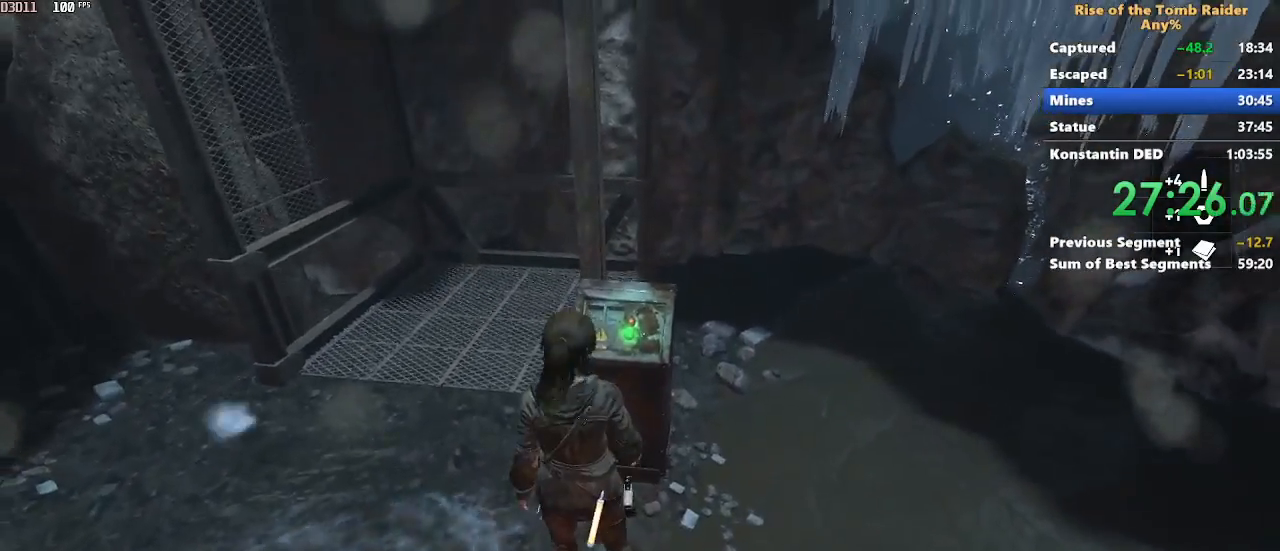
{"keys": ["s"], "mouse": [], "events": [[83, "e", "up"], [333, "s", "down"]]}
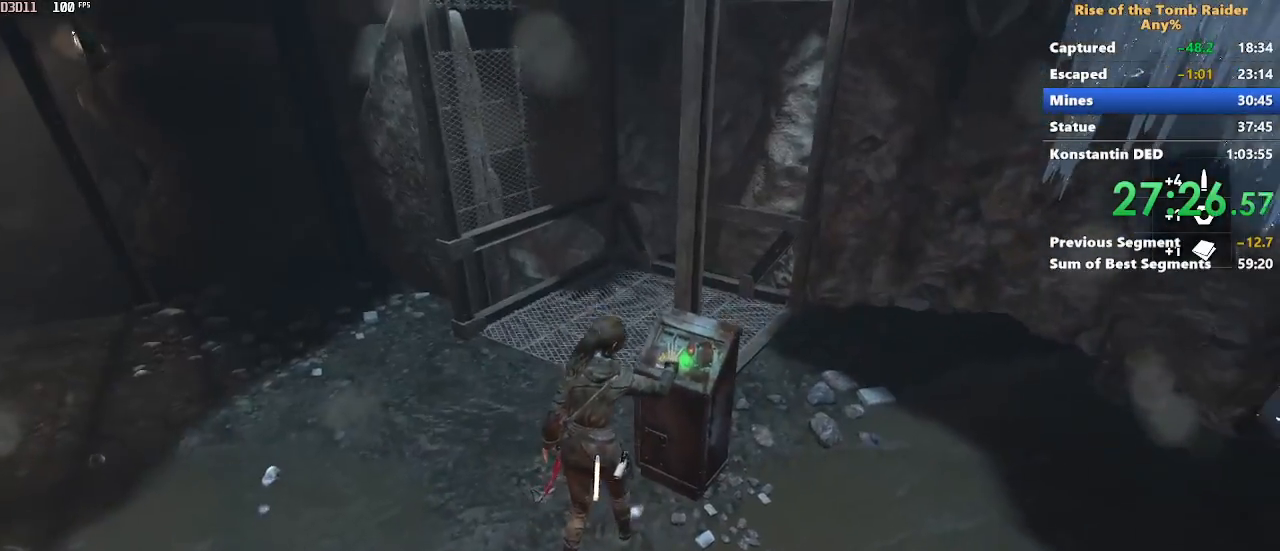
{"keys": ["s"], "mouse": [], "events": []}
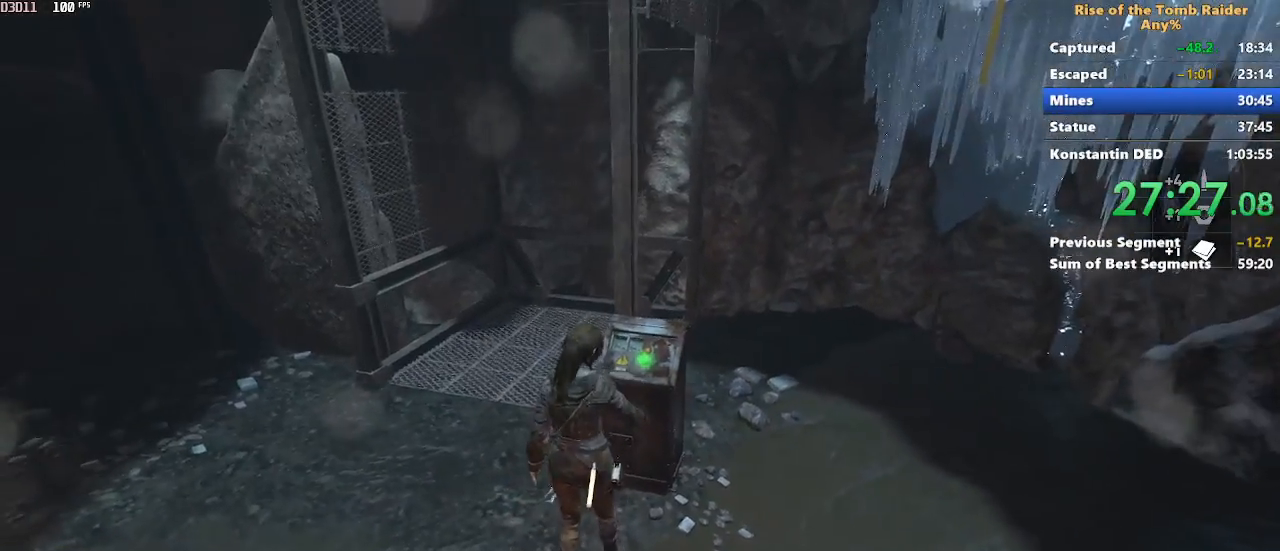
{"keys": ["s", "space"], "mouse": [], "events": [[500, "space", "down"]]}
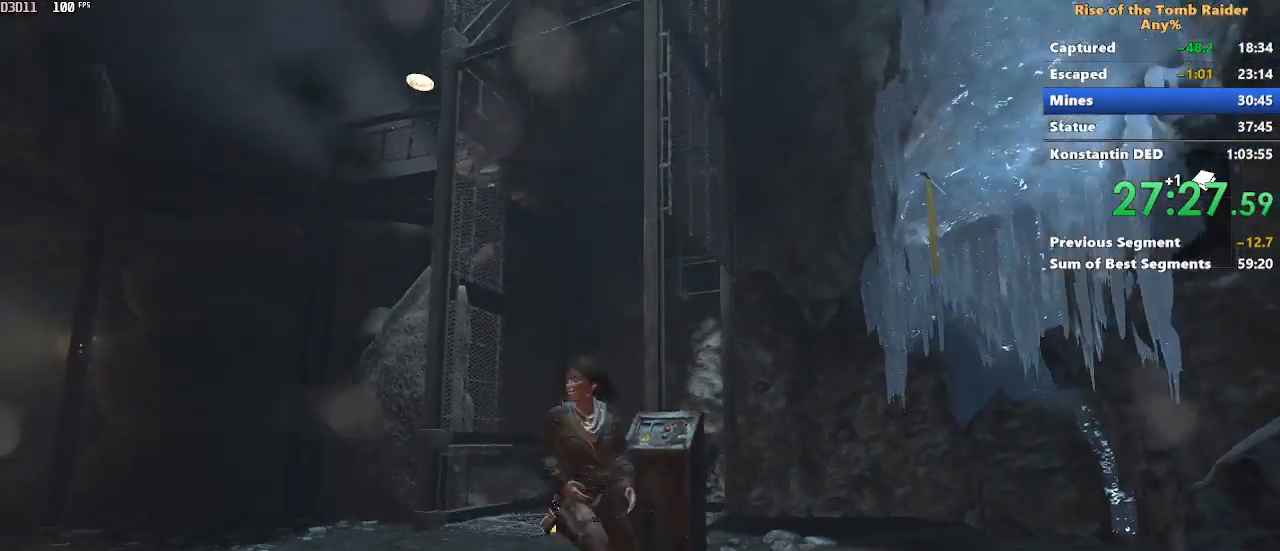
{"keys": ["a", "s"], "mouse": [], "events": [[33, "space", "up"], [133, "space", "down"], [233, "space", "up"], [317, "a", "down"]]}
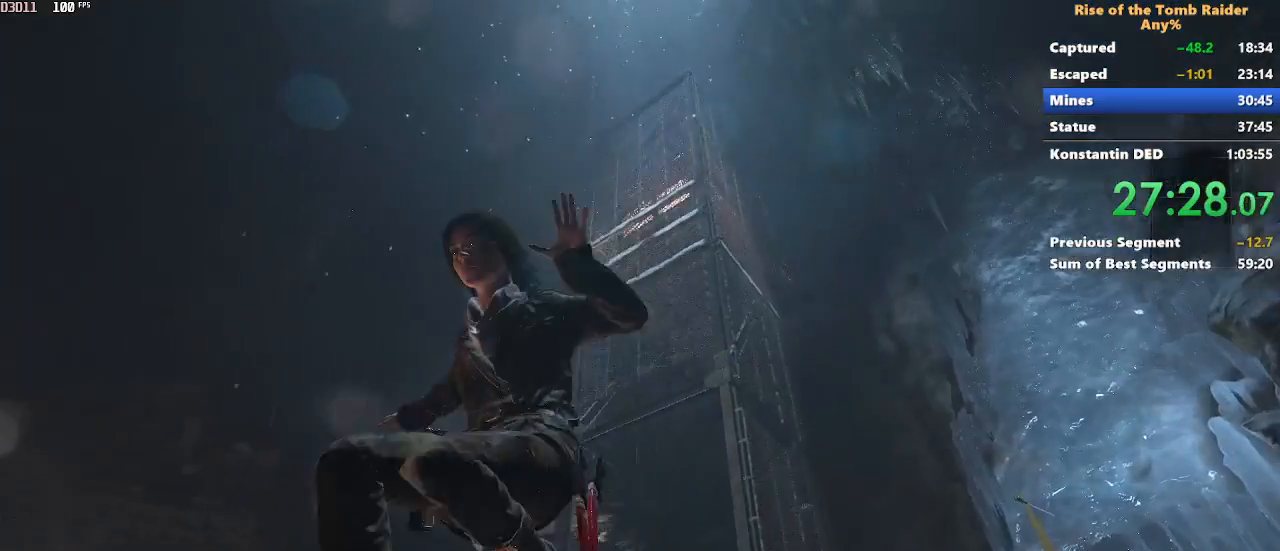
{"keys": ["a", "s"], "mouse": [], "events": [[100, "a", "up"], [283, "a", "down"]]}
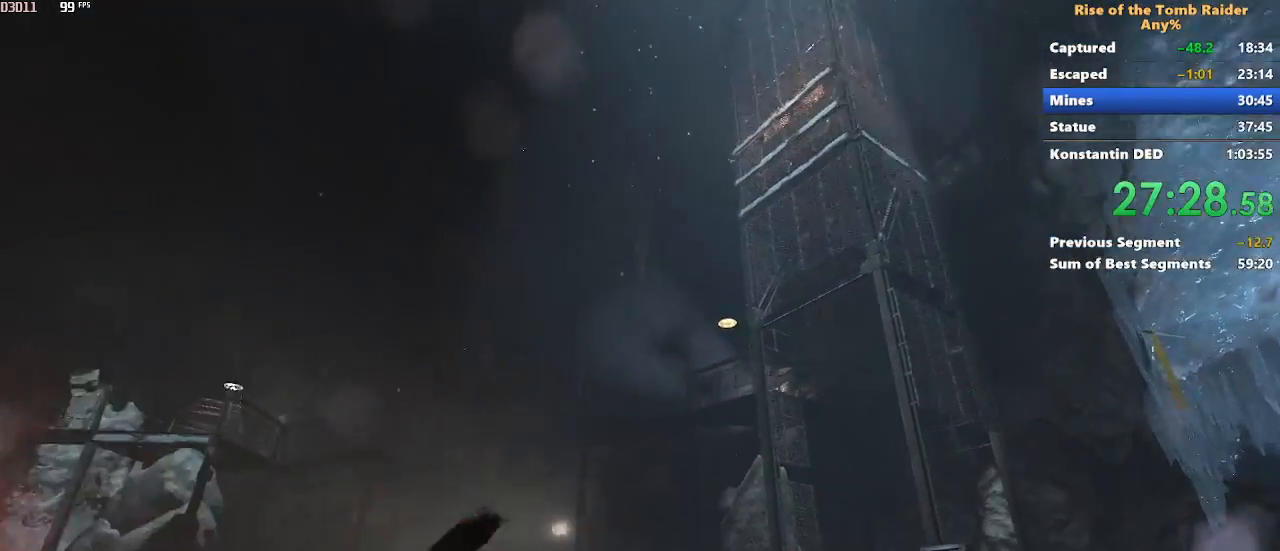
{"keys": ["a", "w"], "mouse": []}
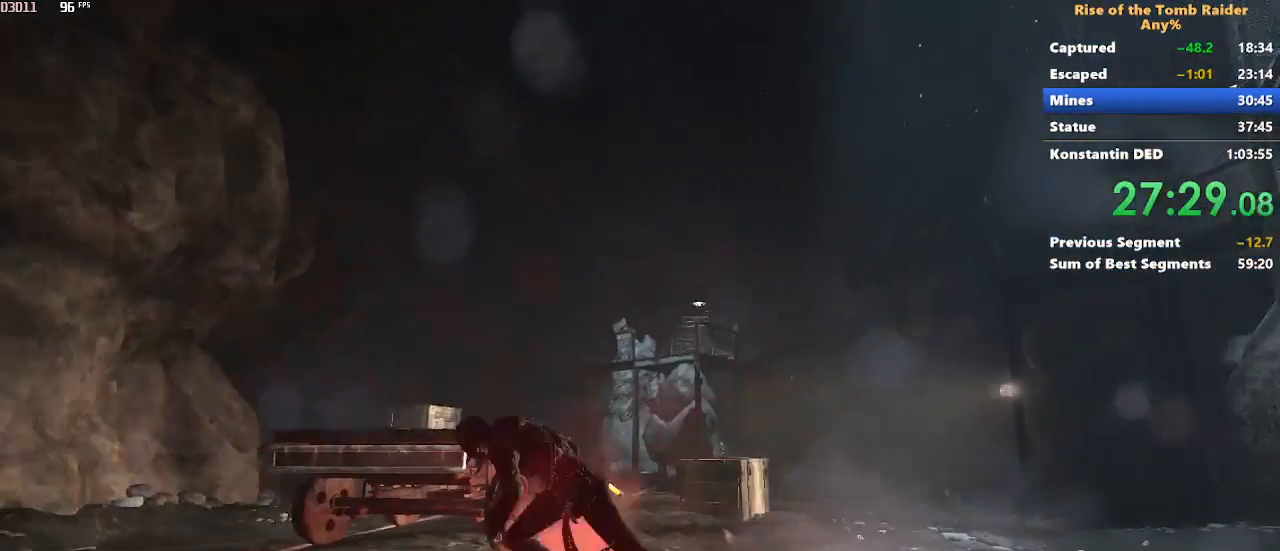
{"keys": ["e", "w"], "mouse": [], "events": [[333, "a", "up"], [367, "e", "down"]]}
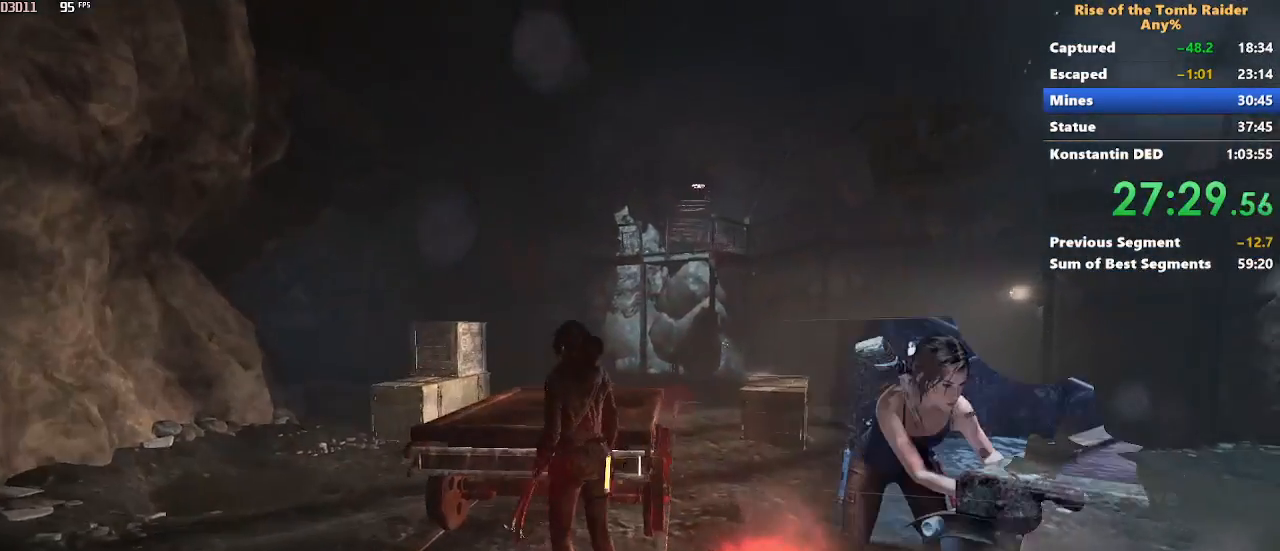
{"keys": ["w"], "mouse": [], "events": [[17, "e", "up"], [17, "w", "up"], [100, "w", "down"]]}
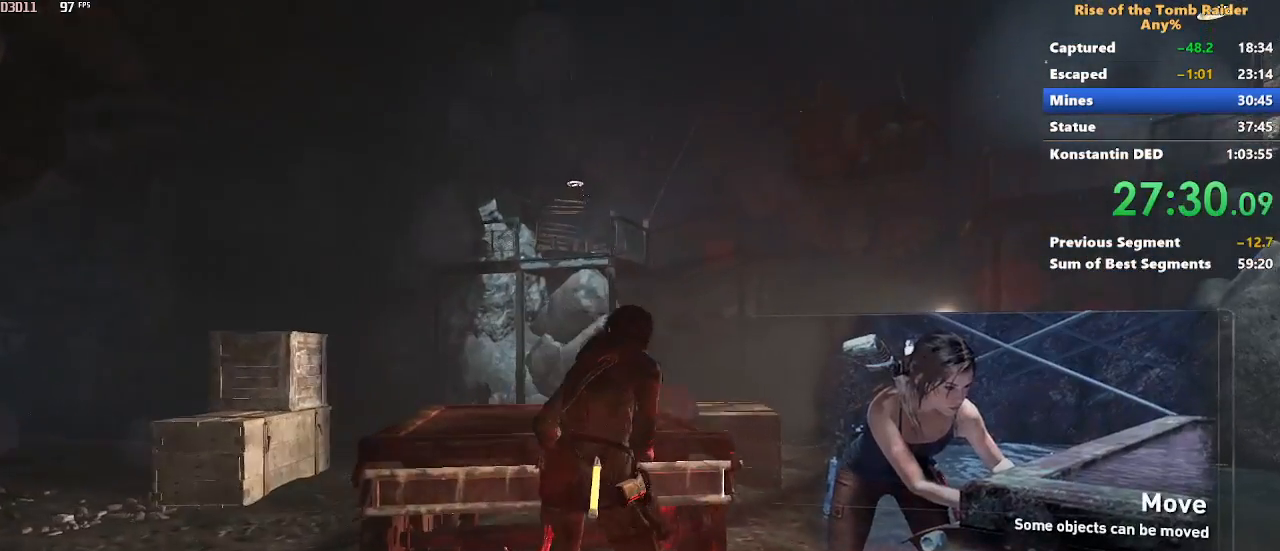
{"keys": ["w"], "mouse": [], "events": []}
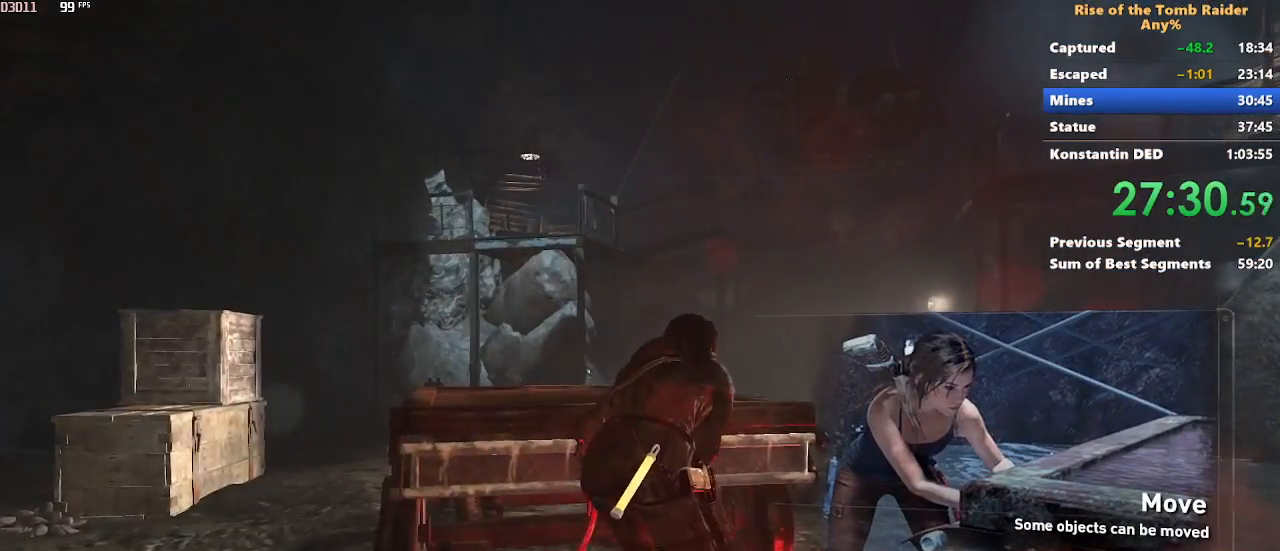
{"keys": ["w"], "mouse": [], "events": []}
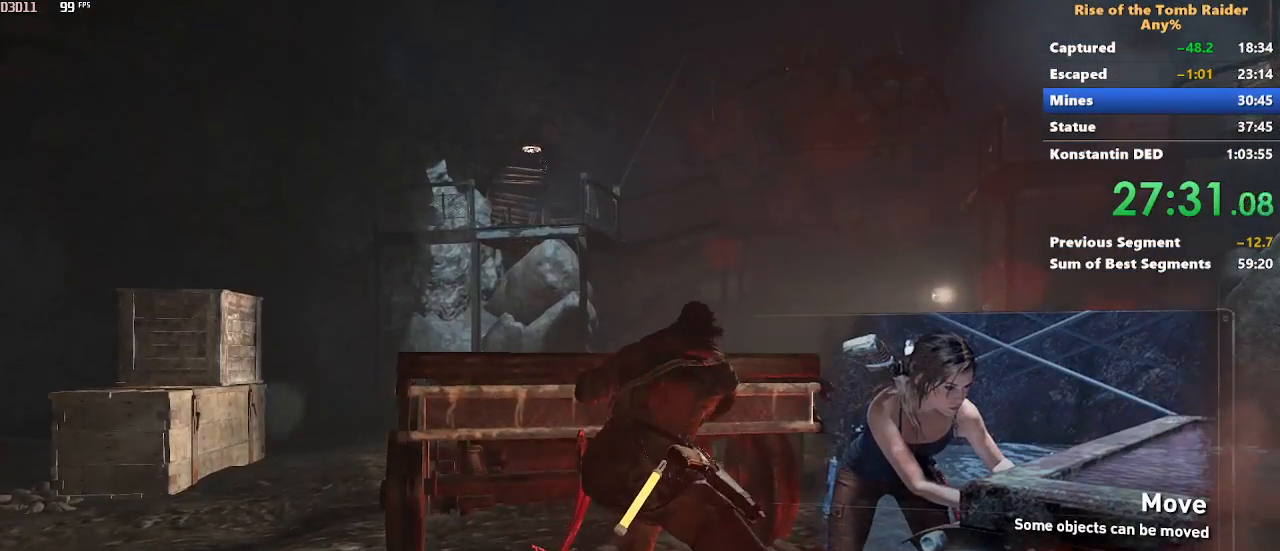
{"keys": ["w"], "mouse": [], "events": []}
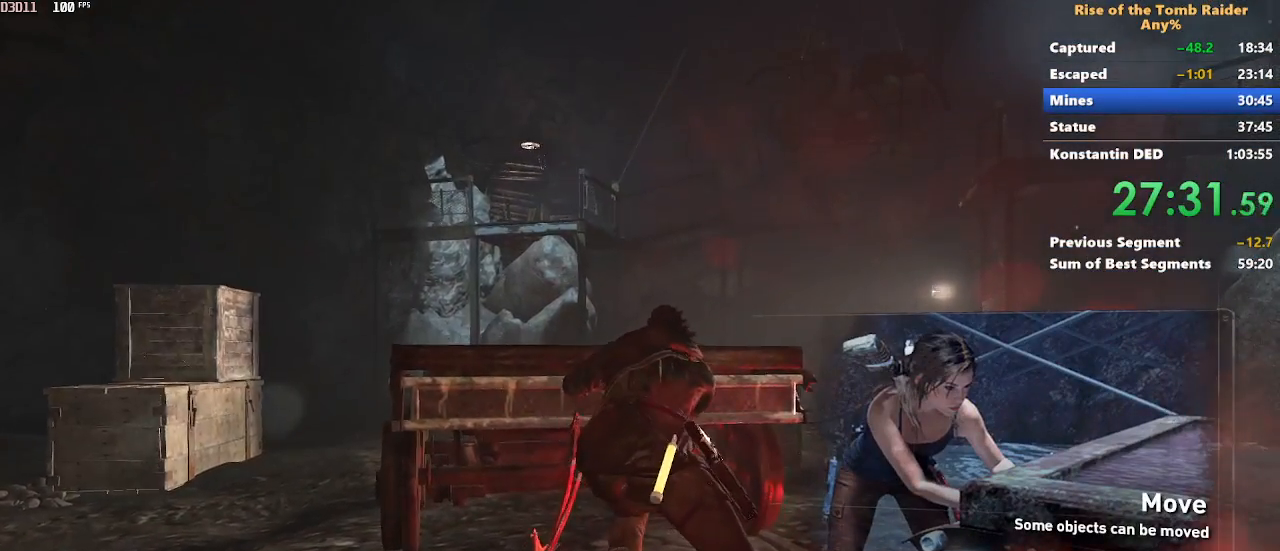
{"keys": ["w"], "mouse": [], "events": []}
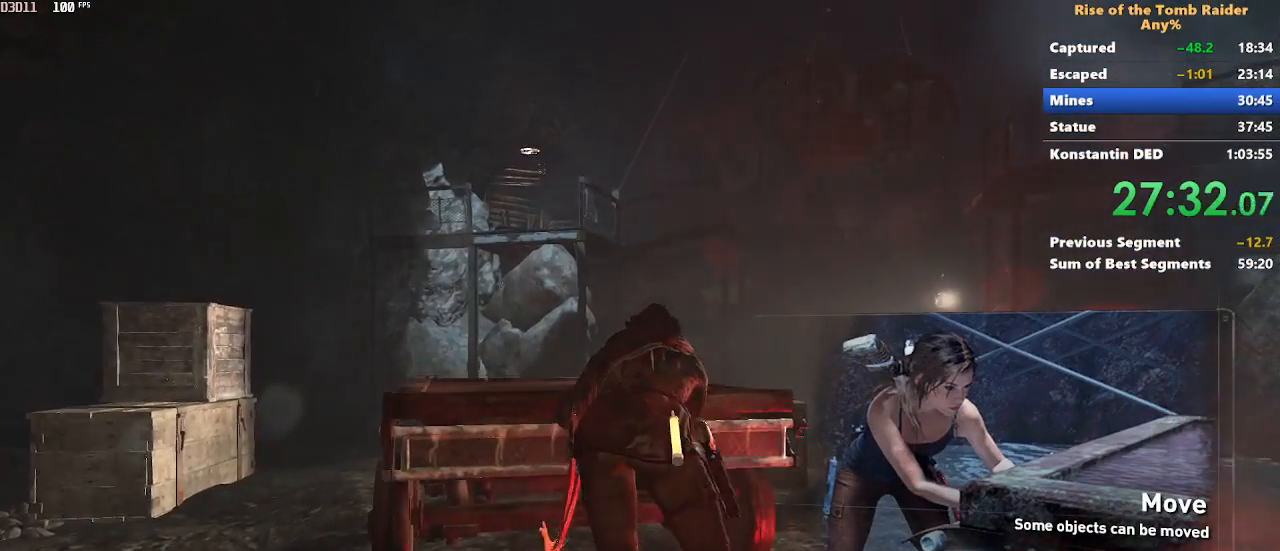
{"keys": ["w"], "mouse": [], "events": []}
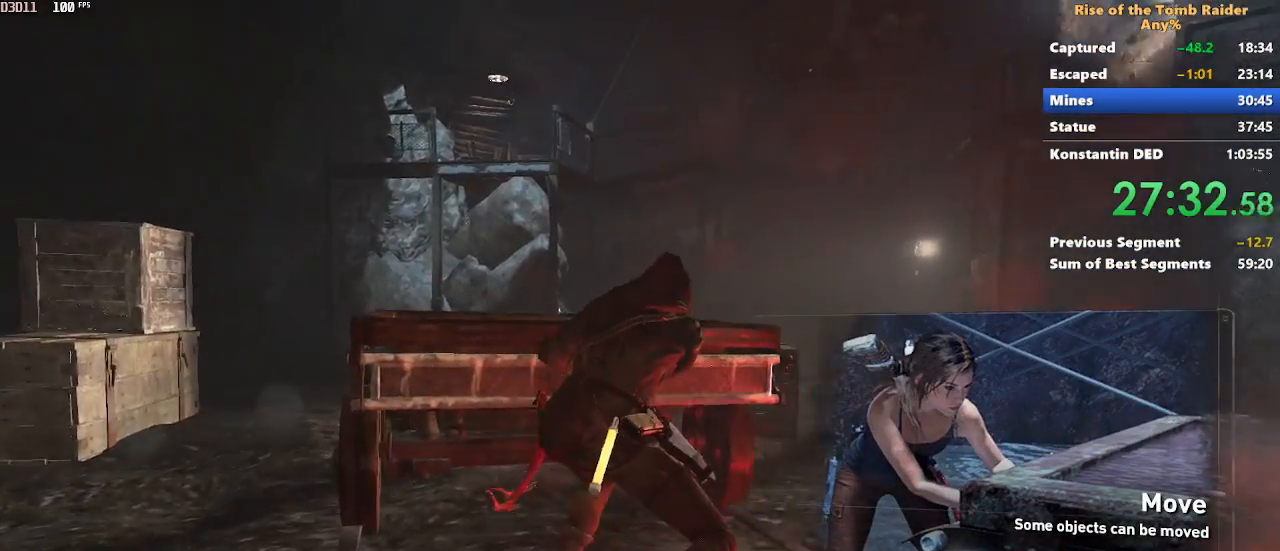
{"keys": ["w"], "mouse": [], "events": []}
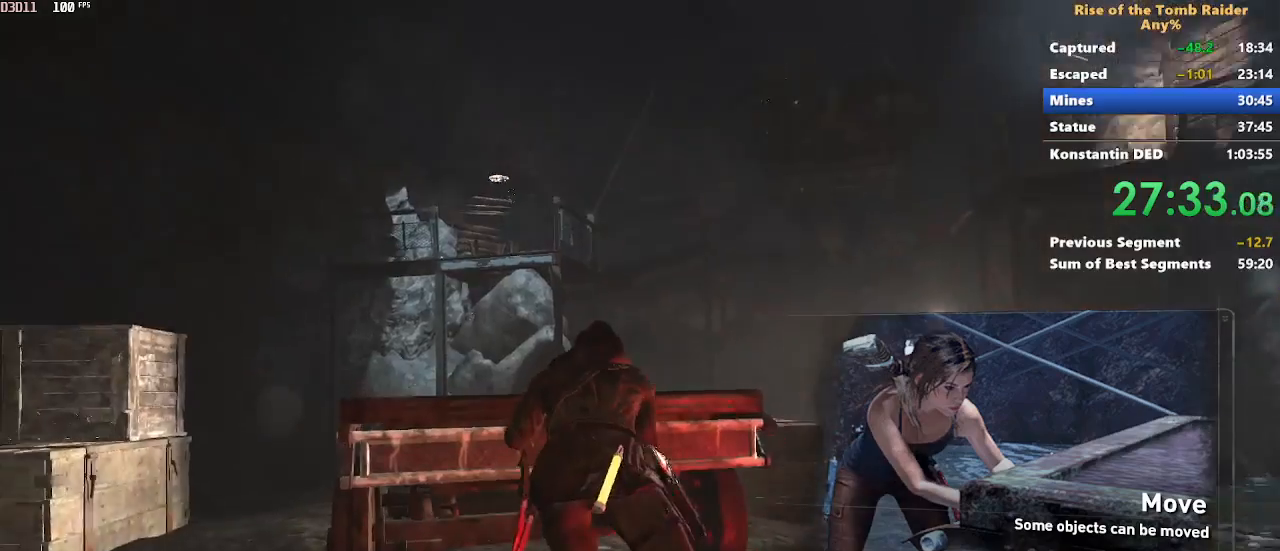
{"keys": ["w"], "mouse": [], "events": []}
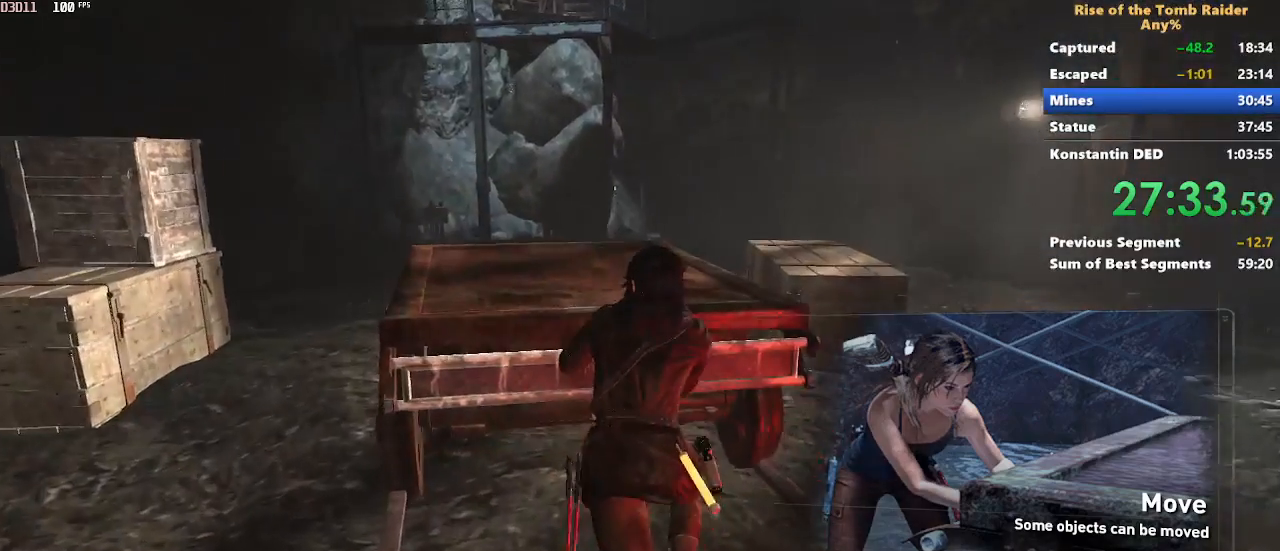
{"keys": ["w"], "mouse": [], "events": []}
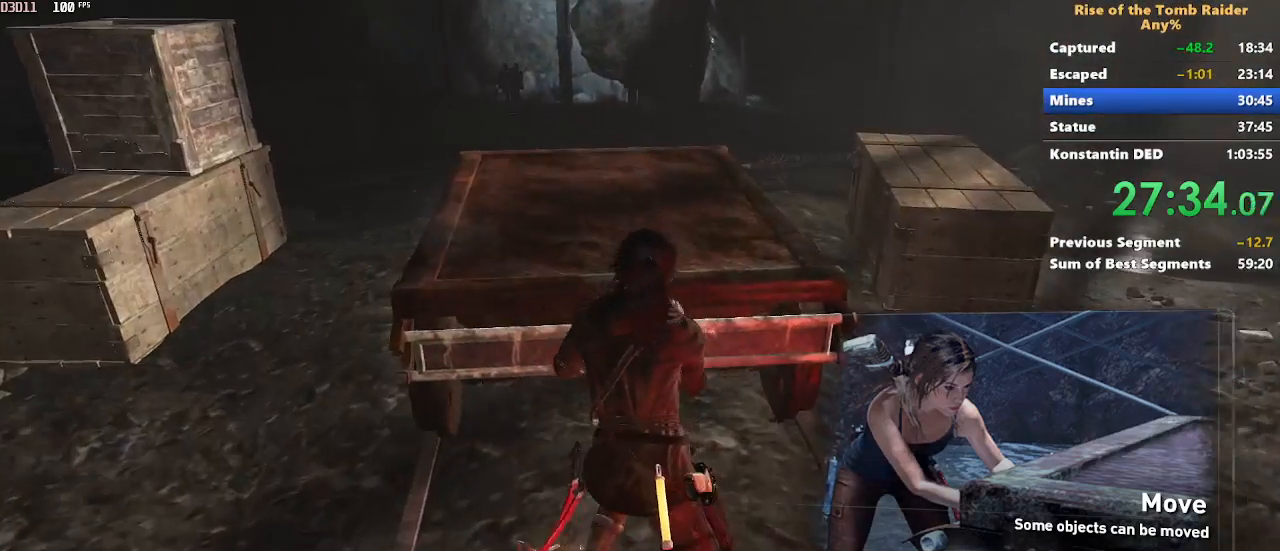
{"keys": ["w"], "mouse": [], "events": []}
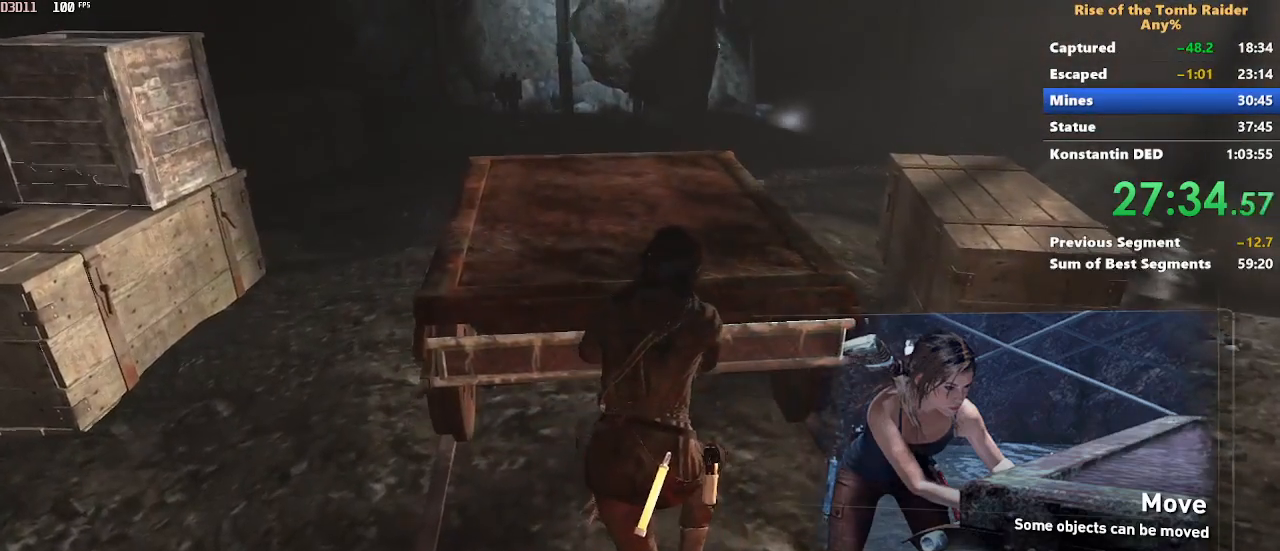
{"keys": ["w"], "mouse": [], "events": [[400, "shift", "down"], [500, "shift", "up"]]}
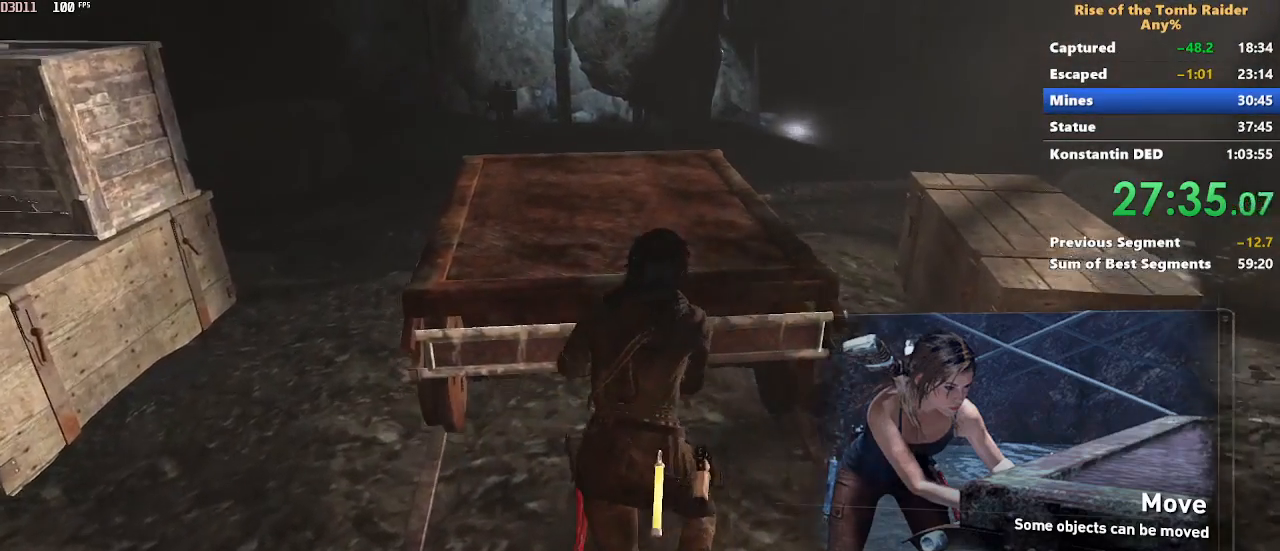
{"keys": ["w"], "mouse": [], "events": []}
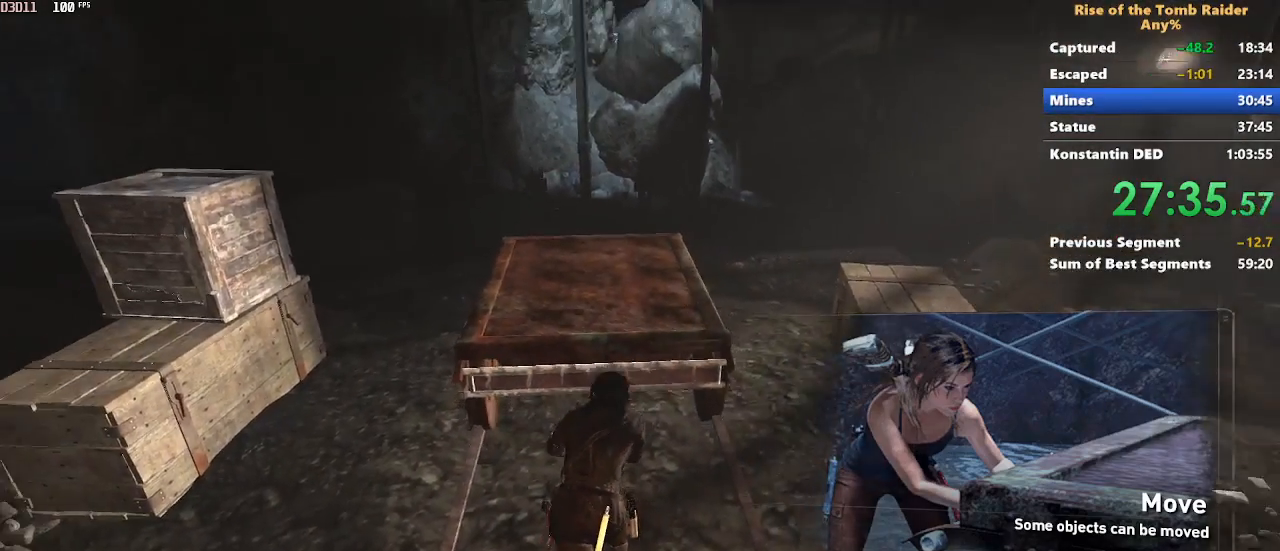
{"keys": ["w"], "mouse": [], "events": []}
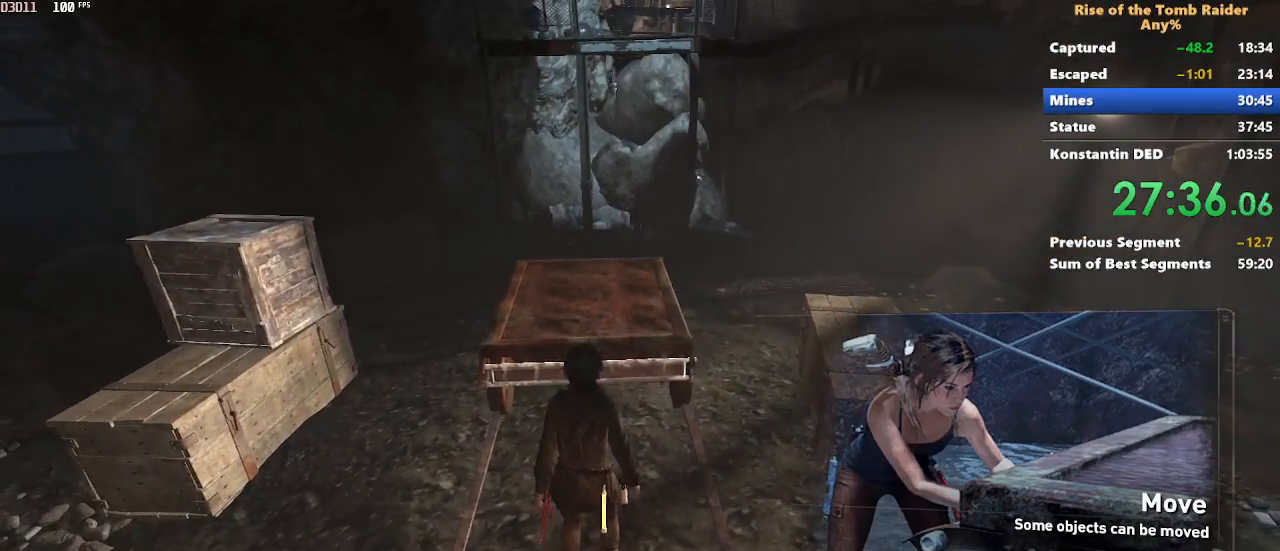
{"keys": ["space", "w"], "mouse": [], "events": [[300, "space", "down"], [350, "space", "up"], [450, "space", "down"]]}